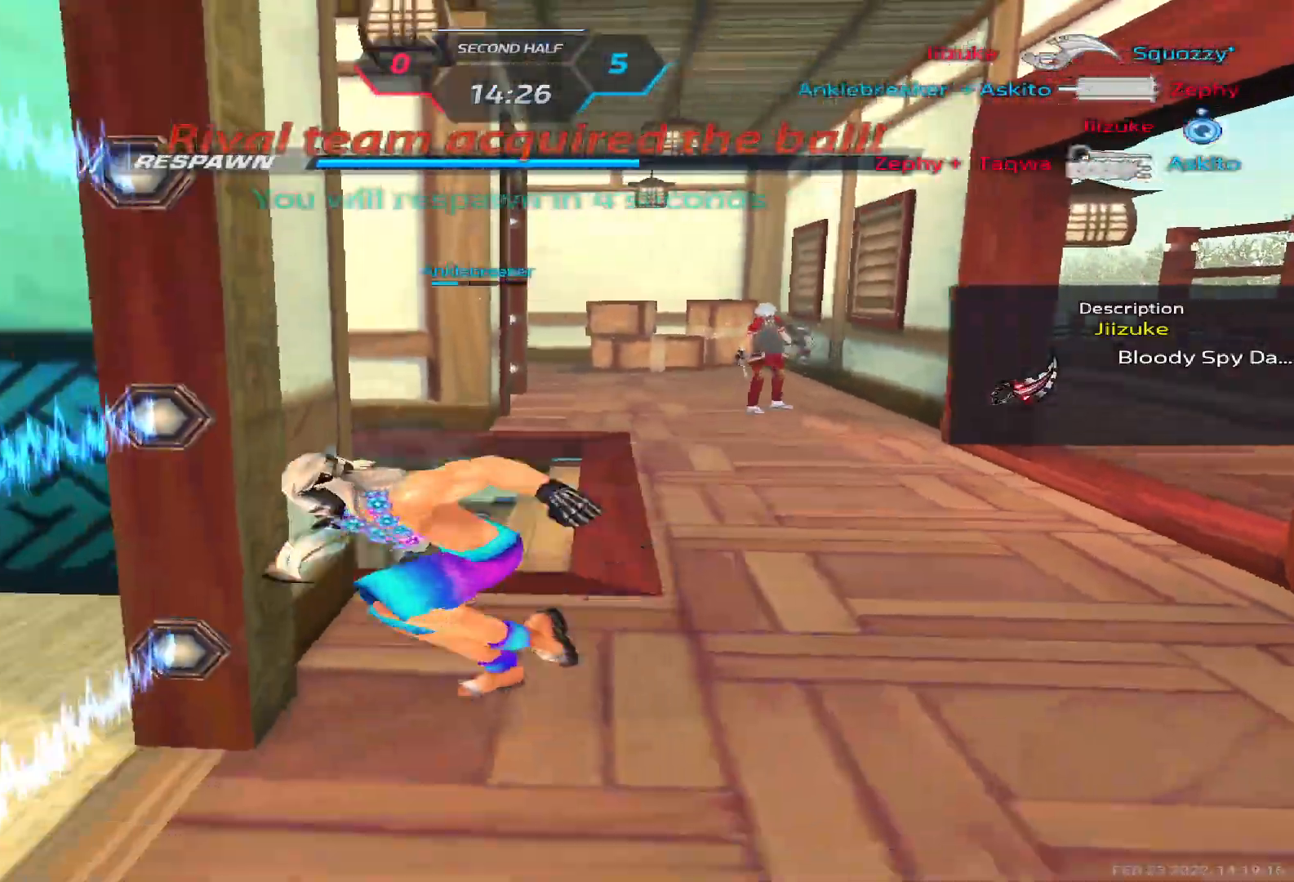
Gameplay with keyboard; each line is a JSON object with the keys held at the frame after it. "events" lists presses ("down") and releases ("up") of "1", "2", "3", "4", "5", "a", "alt", "b", "c", "ctrl", "d", "e", "f", "g", "q", "r", "s", "shift", "space", "t", "tab", "v", "w", "x" and "z" between this image and that frame as [ms after this image, input, new state], when the widget could be followed in between. No other keys are recorded. Mouse input is not recorded.
{"keys": ["tab"], "events": [[367, "tab", "down"]]}
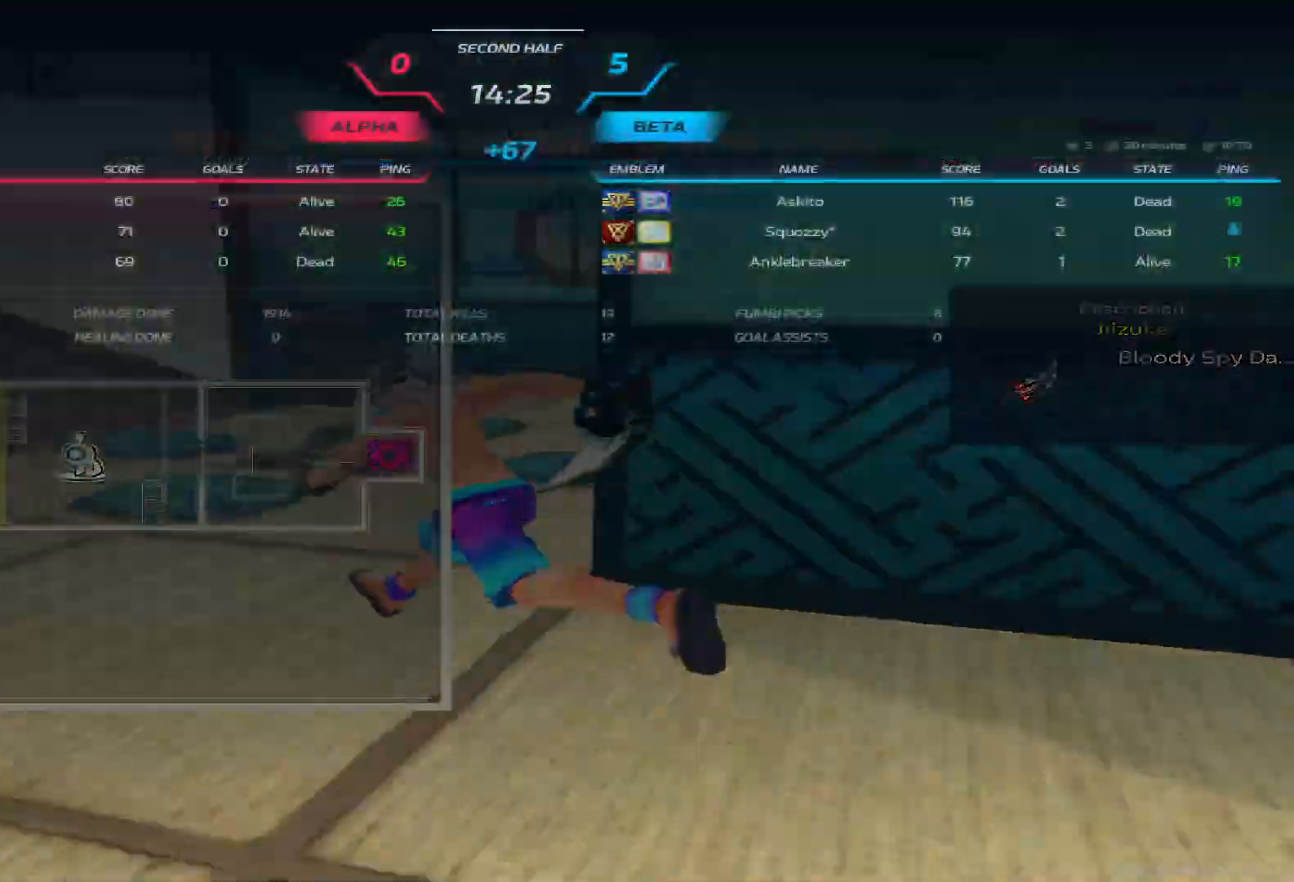
{"keys": ["tab"], "events": []}
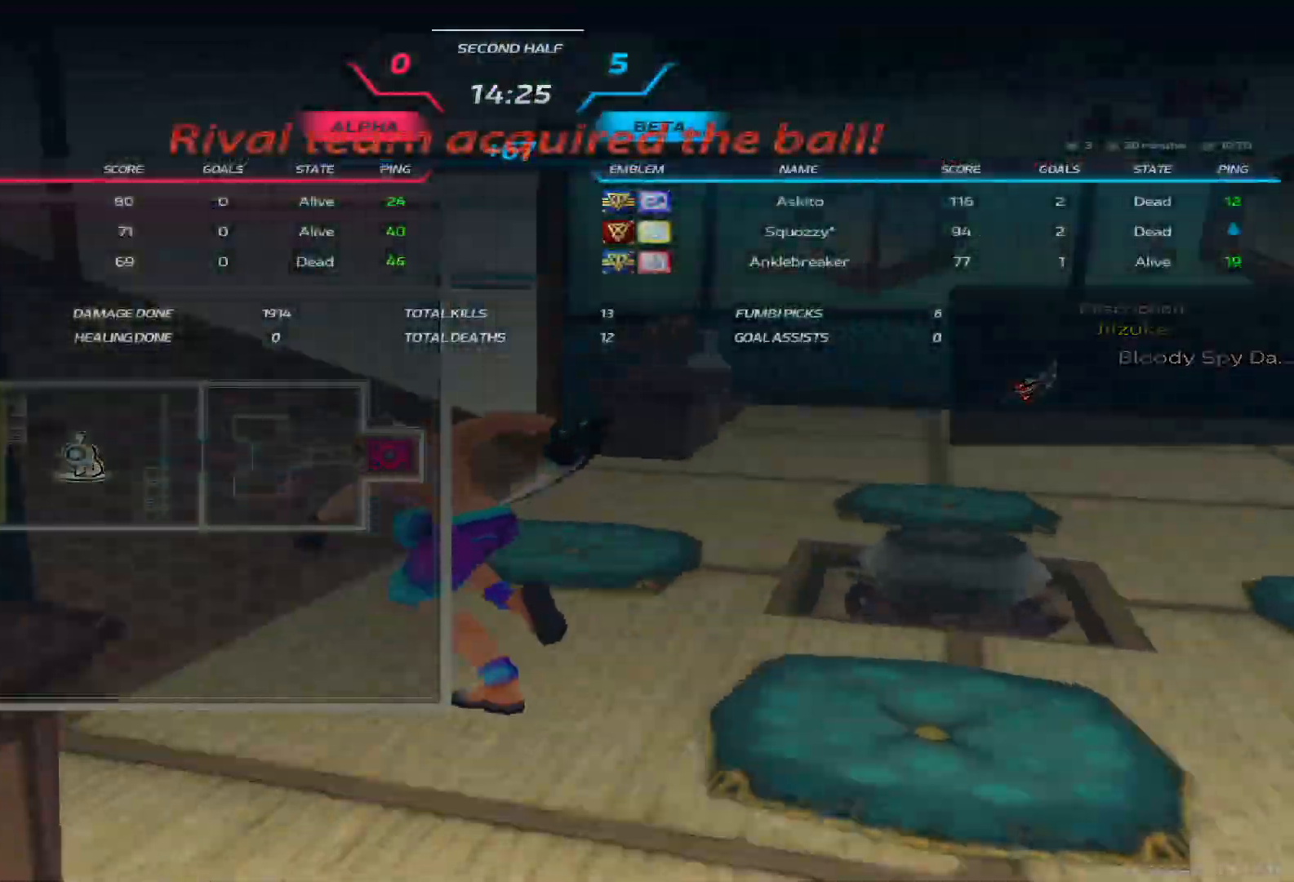
{"keys": ["tab"], "events": []}
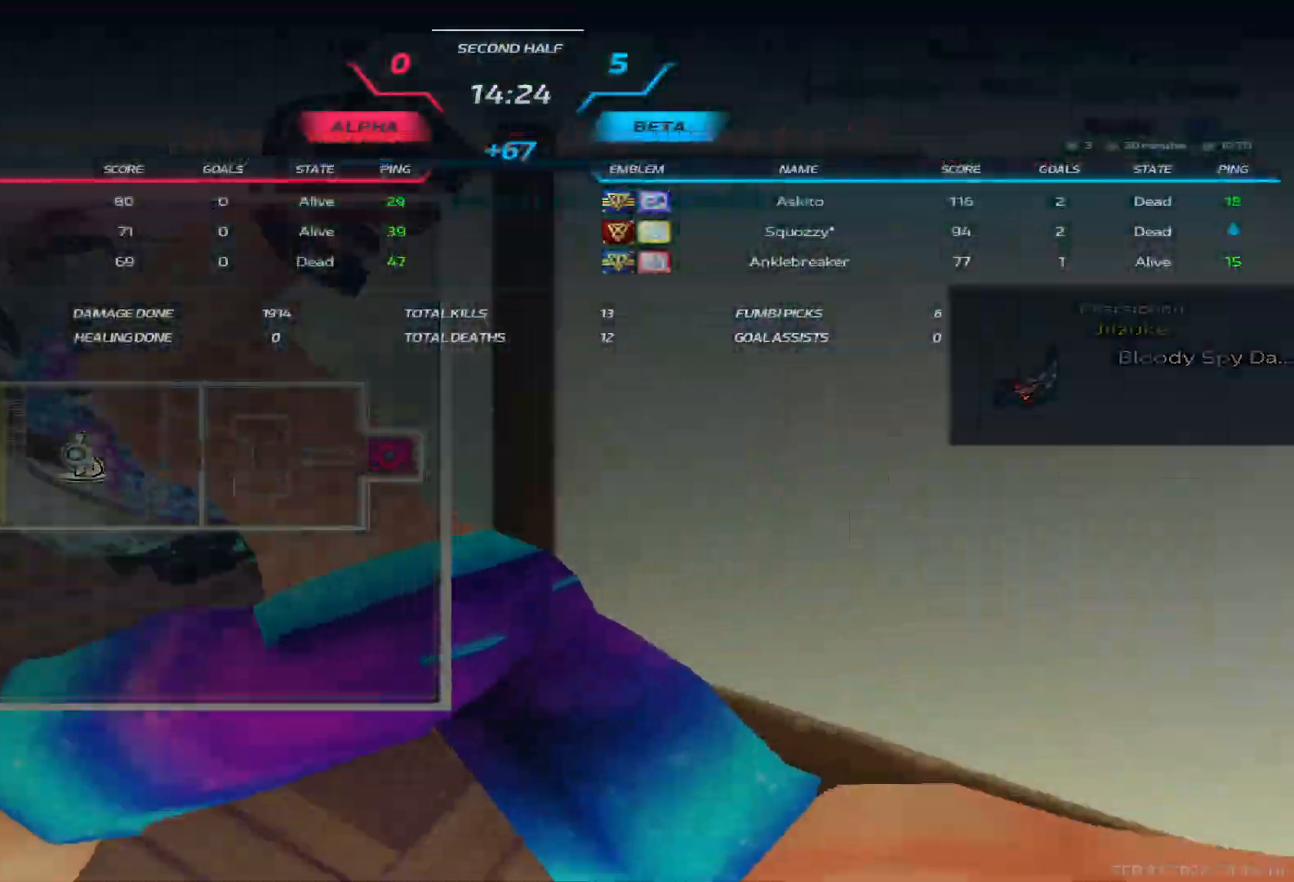
{"keys": ["s"], "events": [[250, "tab", "up"], [417, "s", "down"]]}
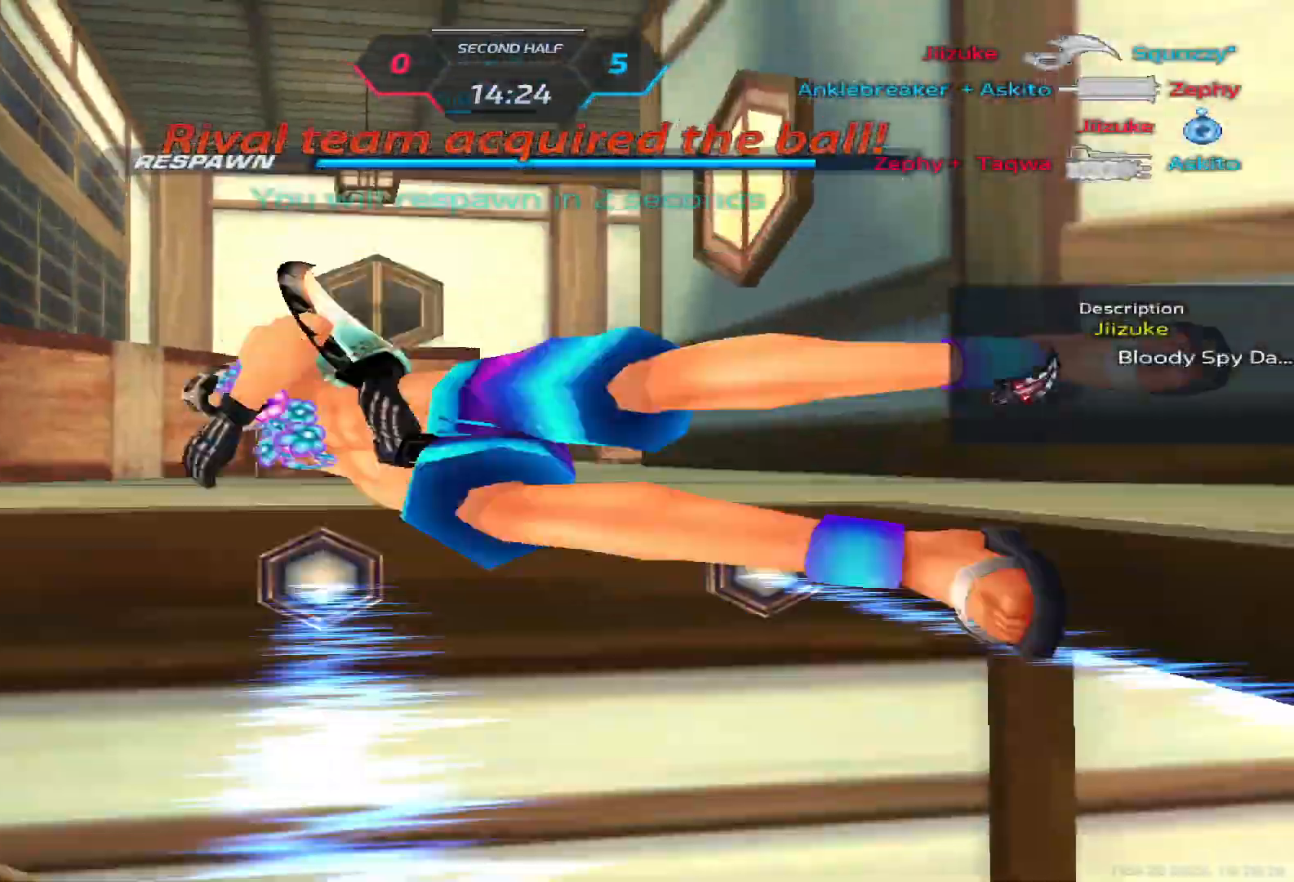
{"keys": ["s"], "events": []}
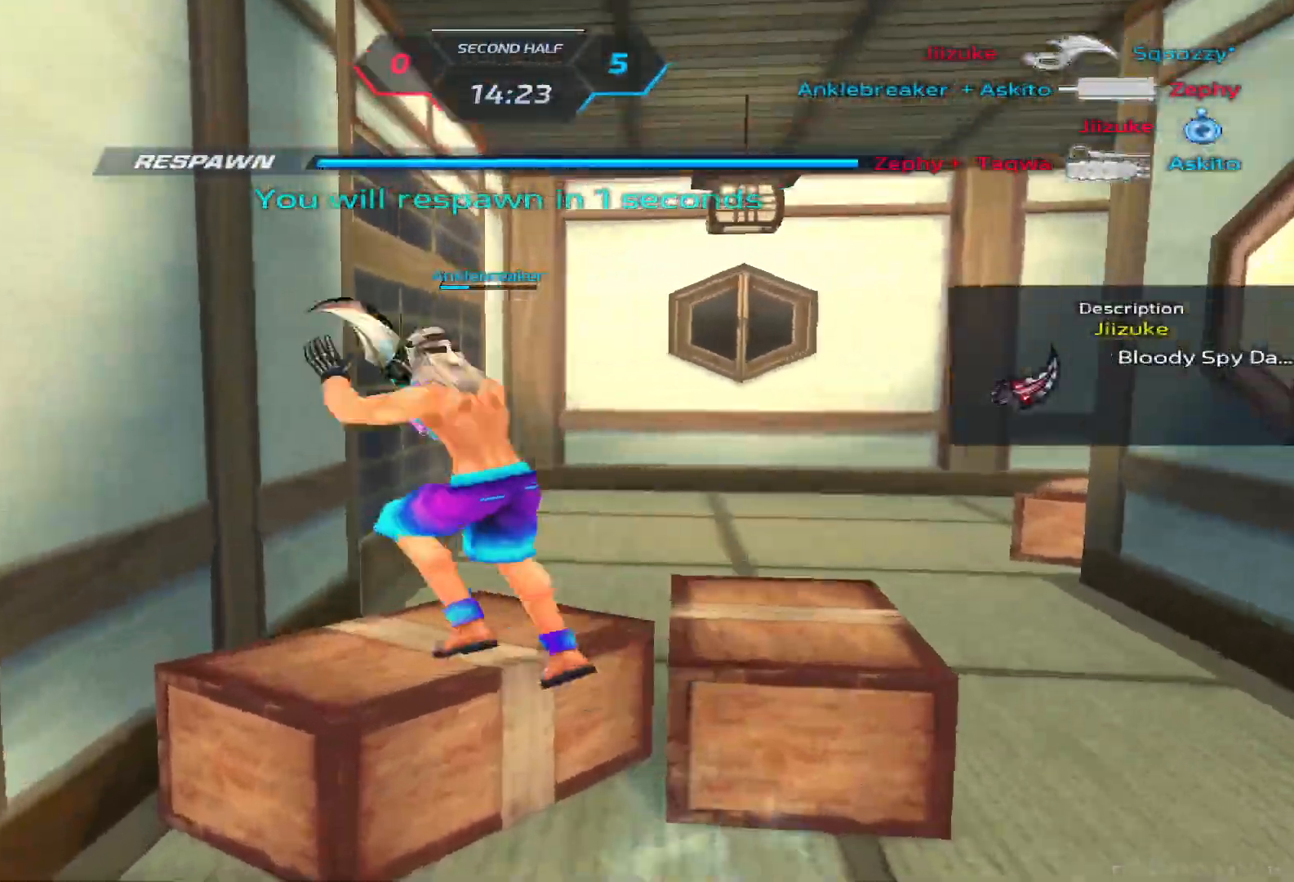
{"keys": ["d"], "events": [[400, "d", "down"], [400, "s", "up"]]}
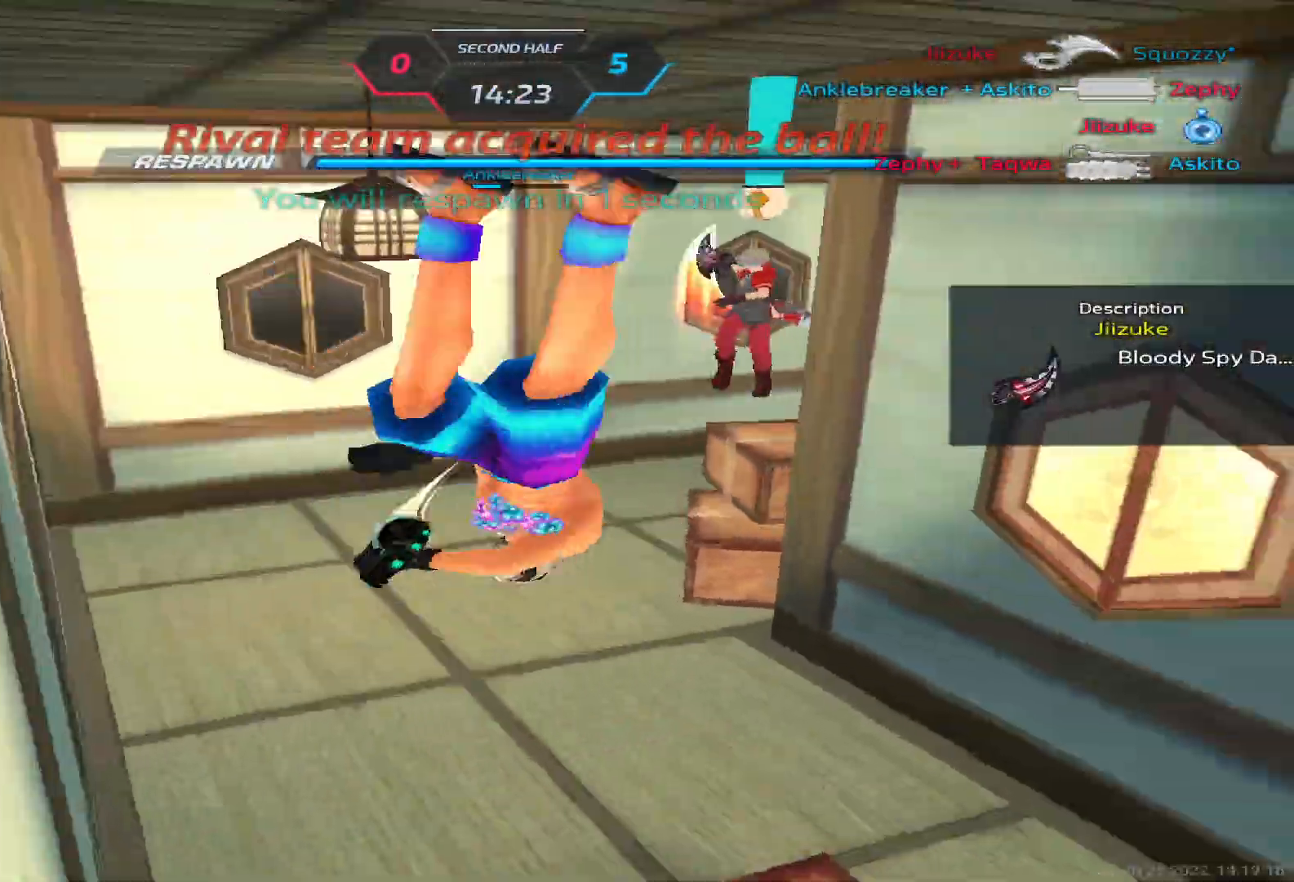
{"keys": ["space", "w"], "events": [[67, "space", "down"], [133, "space", "up"], [217, "space", "down"], [300, "space", "up"], [333, "w", "down"], [417, "d", "up"], [433, "w", "up"], [467, "space", "down"], [467, "w", "down"]]}
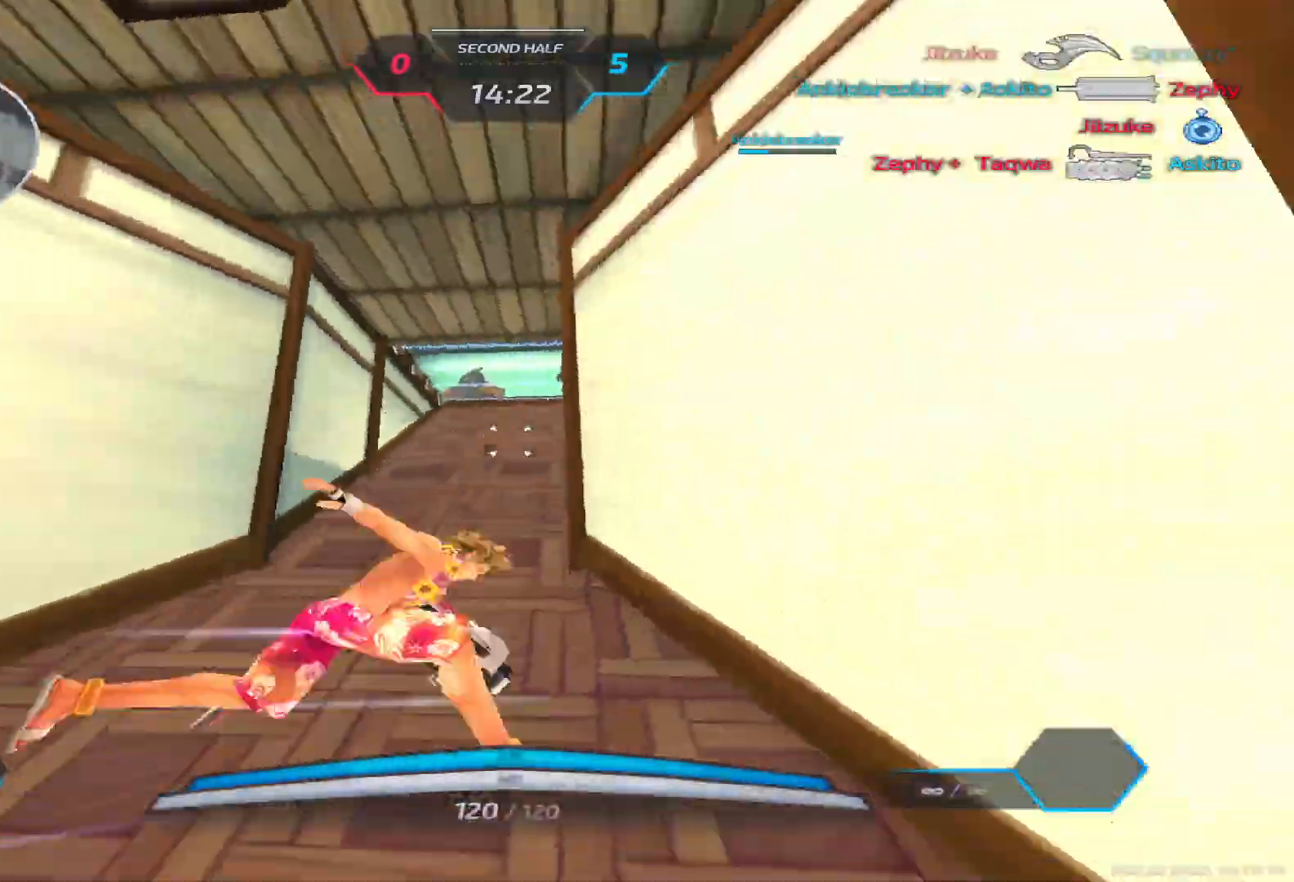
{"keys": ["w"], "events": [[33, "space", "up"]]}
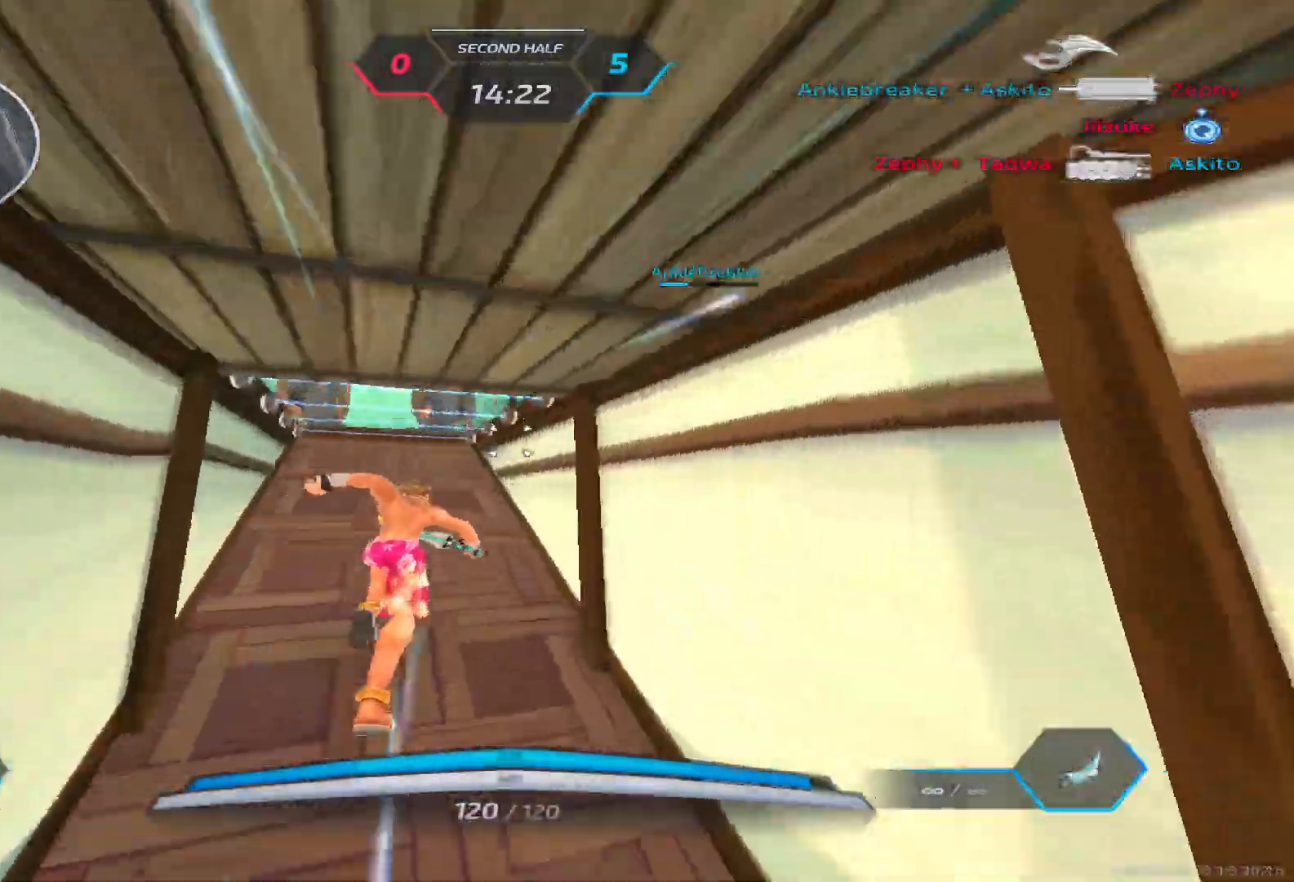
{"keys": ["a", "w"], "events": [[33, "space", "down"], [67, "a", "down"], [83, "space", "up"], [117, "w", "up"], [167, "space", "down"], [217, "2", "down"], [250, "space", "up"], [300, "2", "up"], [500, "w", "down"]]}
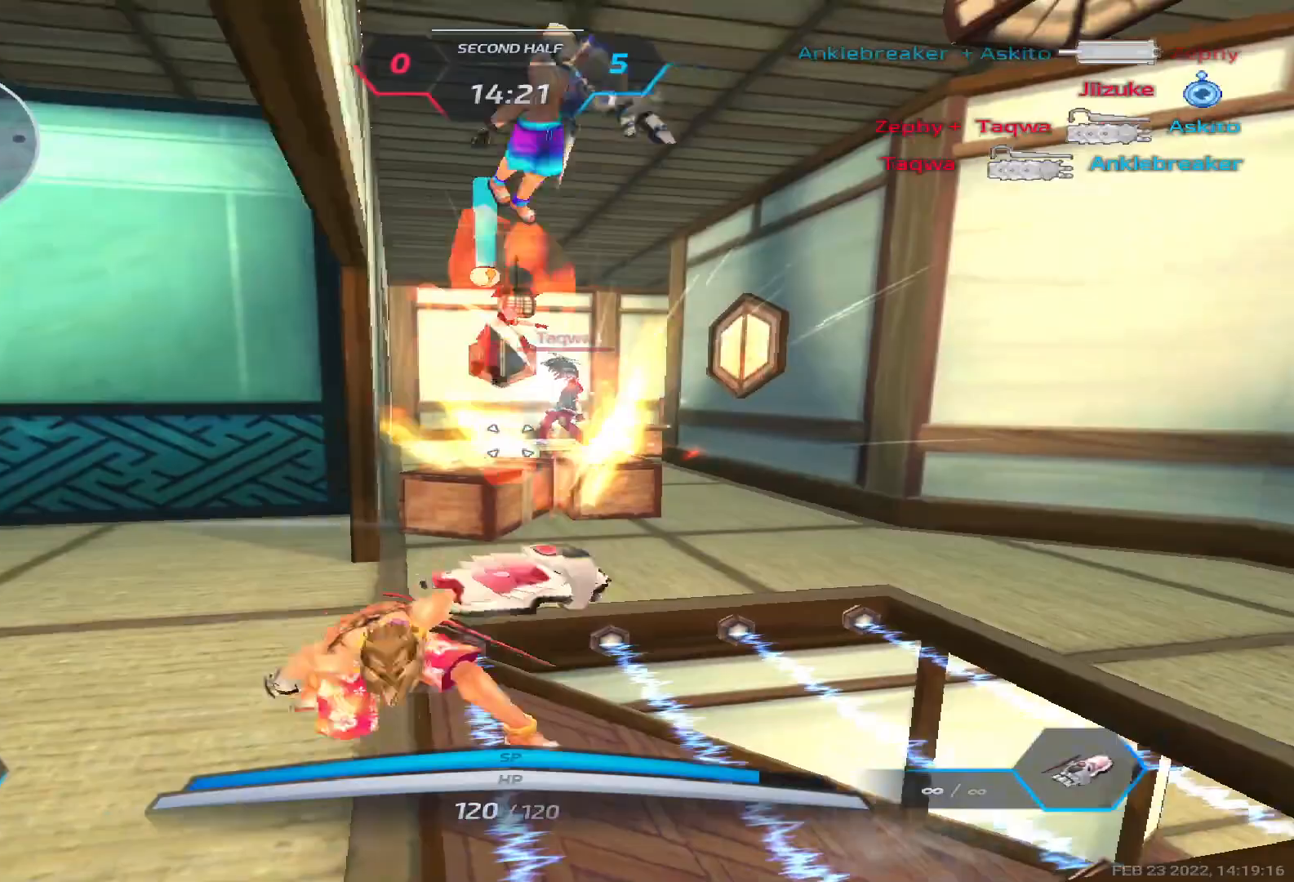
{"keys": [], "events": [[50, "a", "up"], [133, "d", "down"], [133, "space", "down"], [167, "w", "up"], [183, "space", "up"], [500, "d", "up"]]}
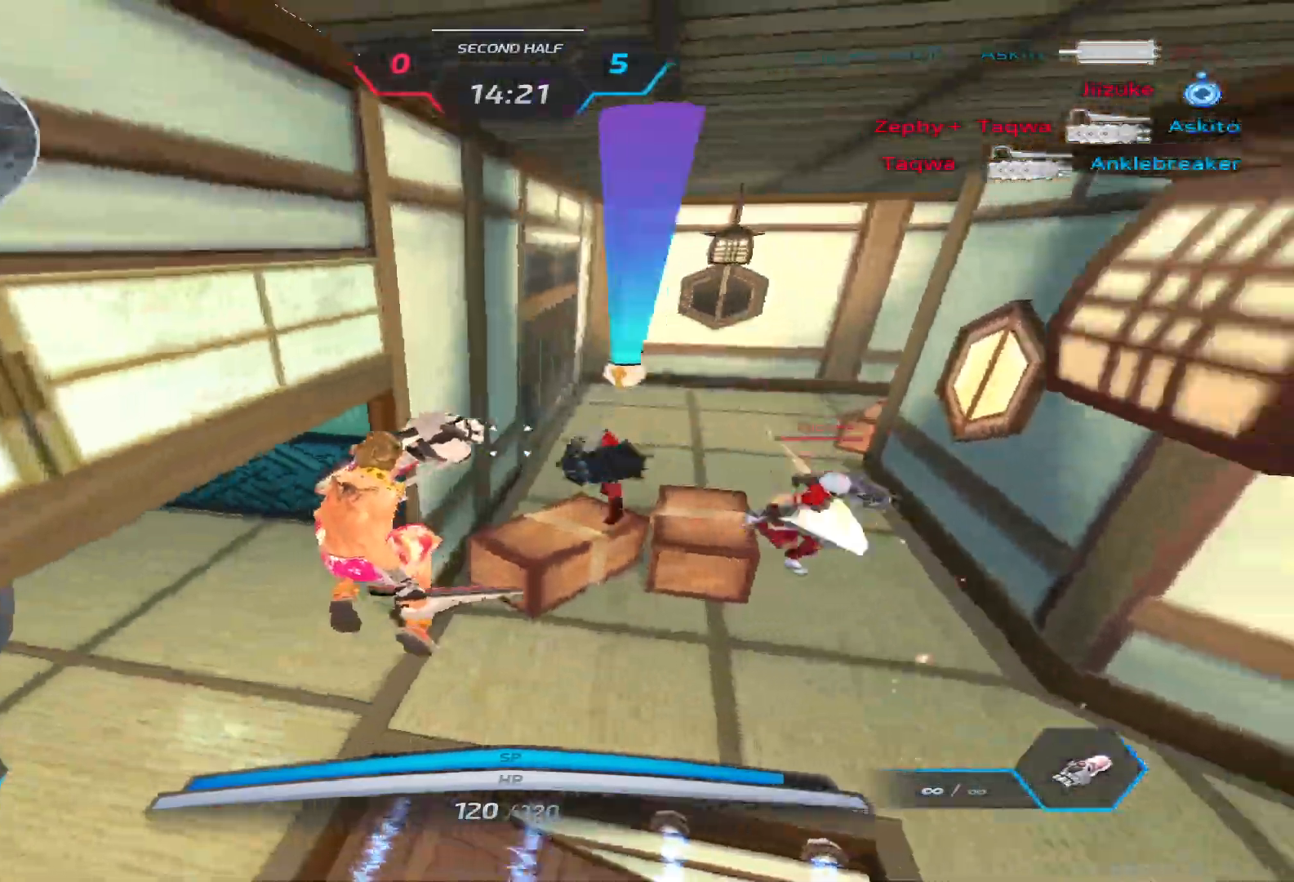
{"keys": [], "events": [[17, "a", "down"], [183, "space", "down"], [250, "space", "up"], [417, "a", "up"]]}
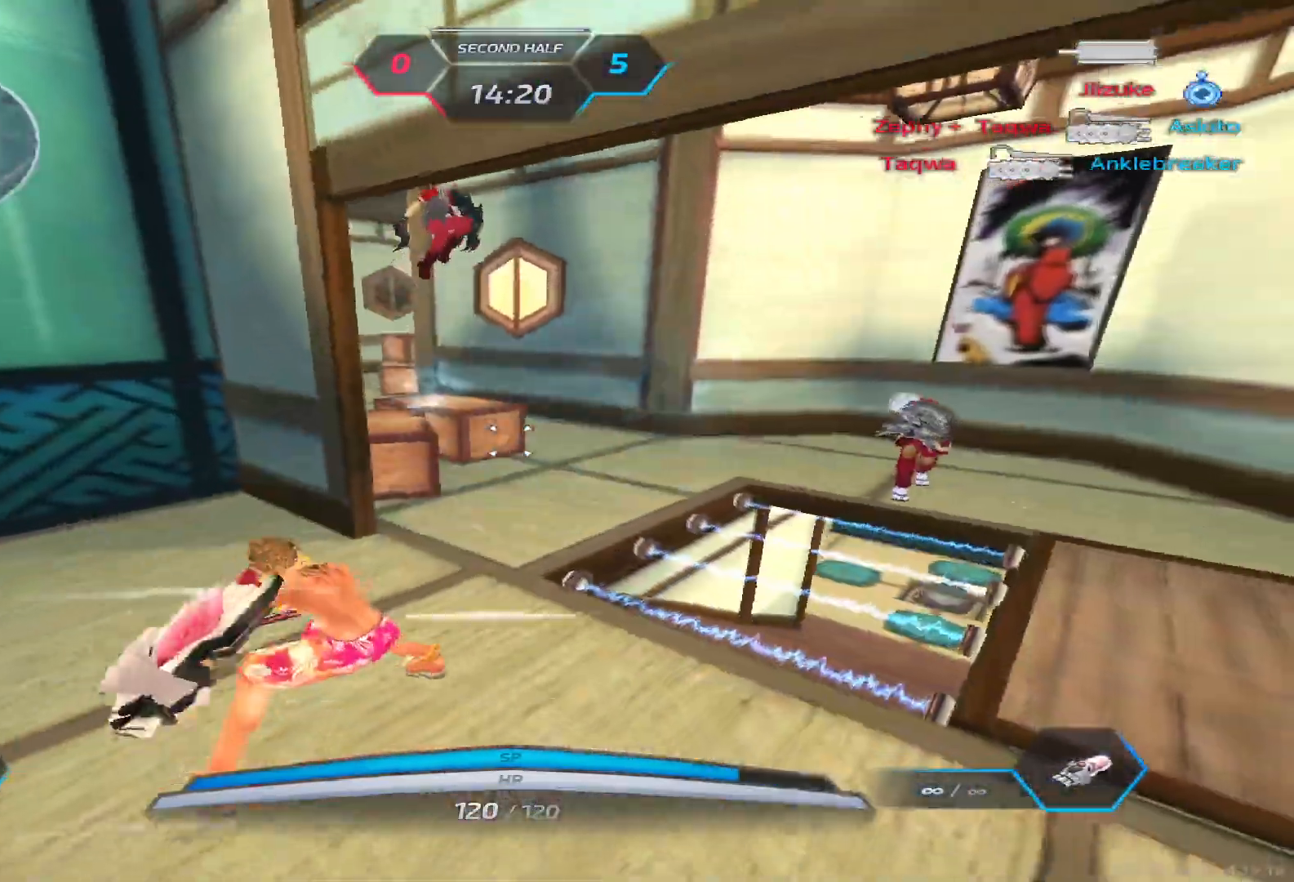
{"keys": ["a", "s"]}
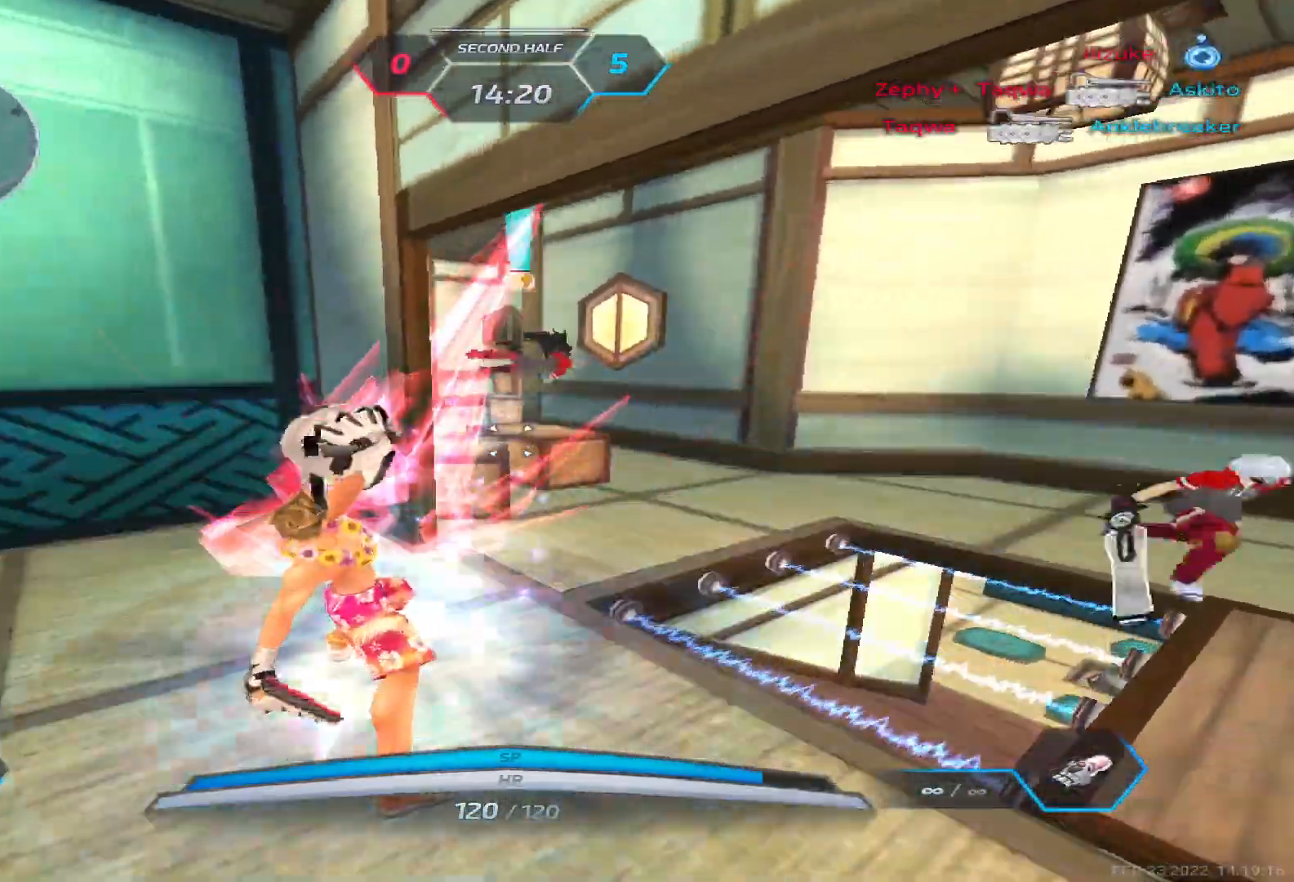
{"keys": ["d"], "events": [[433, "a", "up"], [433, "d", "down"], [433, "space", "down"], [483, "s", "up"], [500, "space", "up"]]}
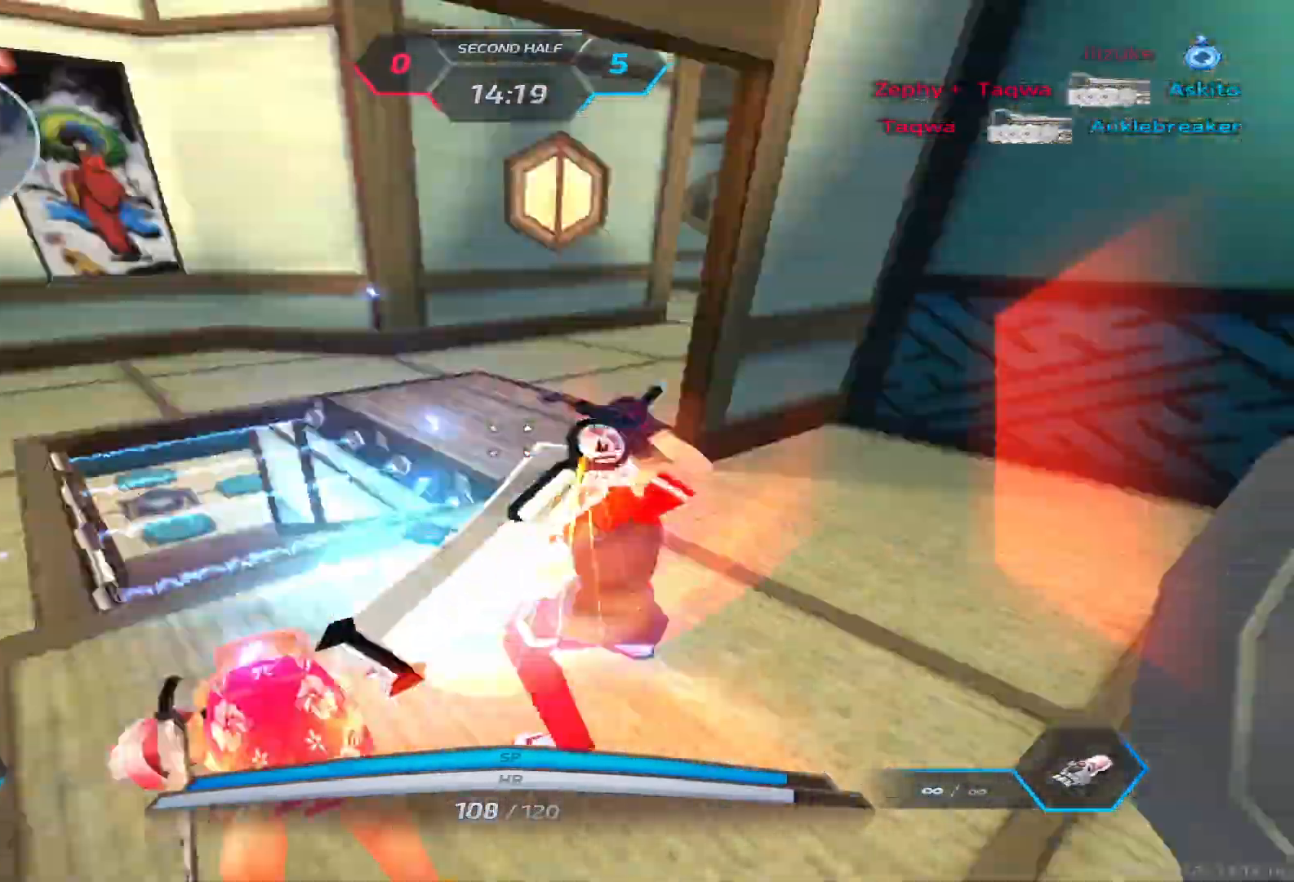
{"keys": ["d"], "events": [[50, "space", "down"], [133, "space", "up"], [233, "space", "down"], [267, "w", "down"], [317, "d", "up"], [333, "w", "up"], [350, "space", "up"], [400, "w", "down"], [433, "d", "down"], [483, "w", "up"]]}
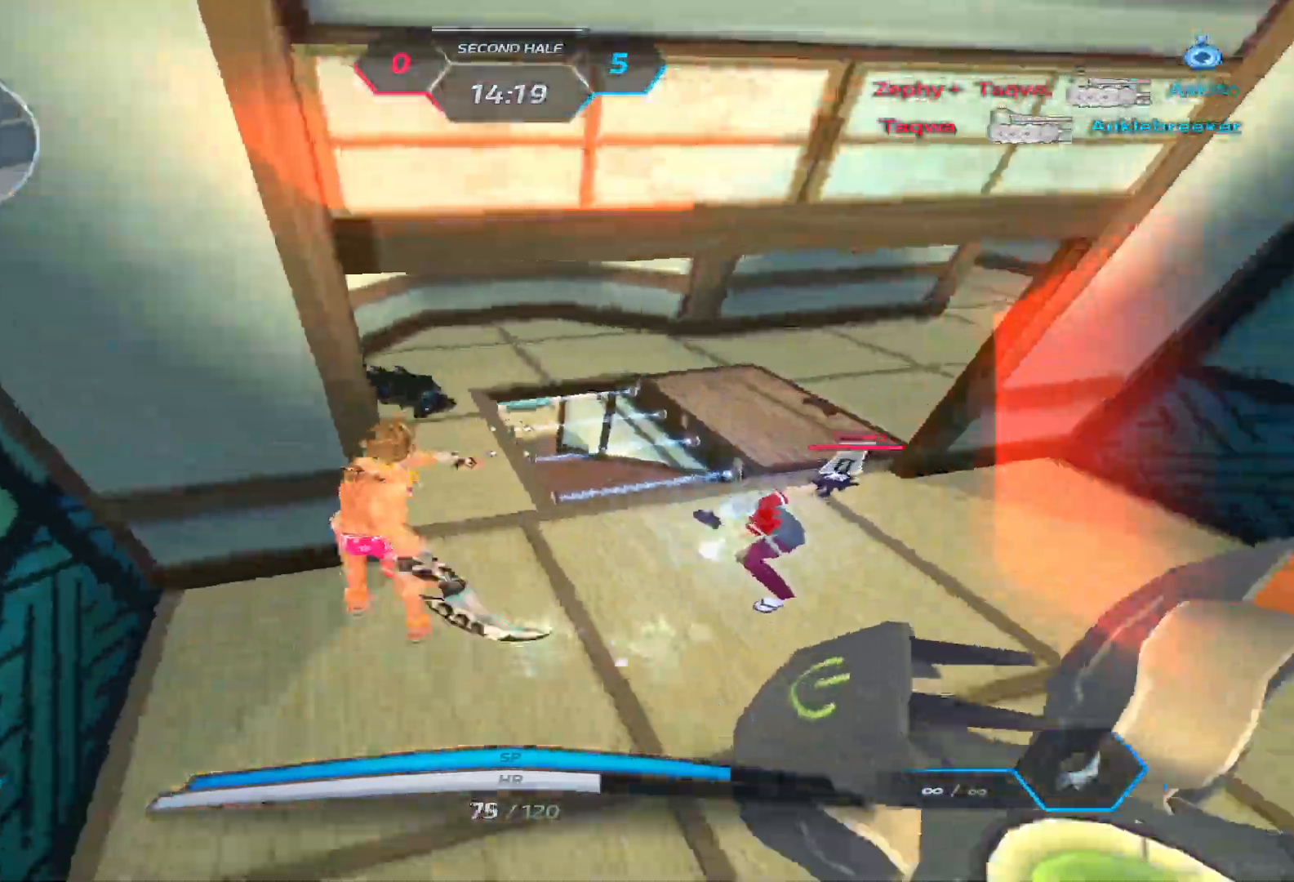
{"keys": ["a", "s"], "events": [[183, "2", "down"], [233, "2", "up"], [400, "s", "down"], [433, "d", "up"], [450, "a", "down"]]}
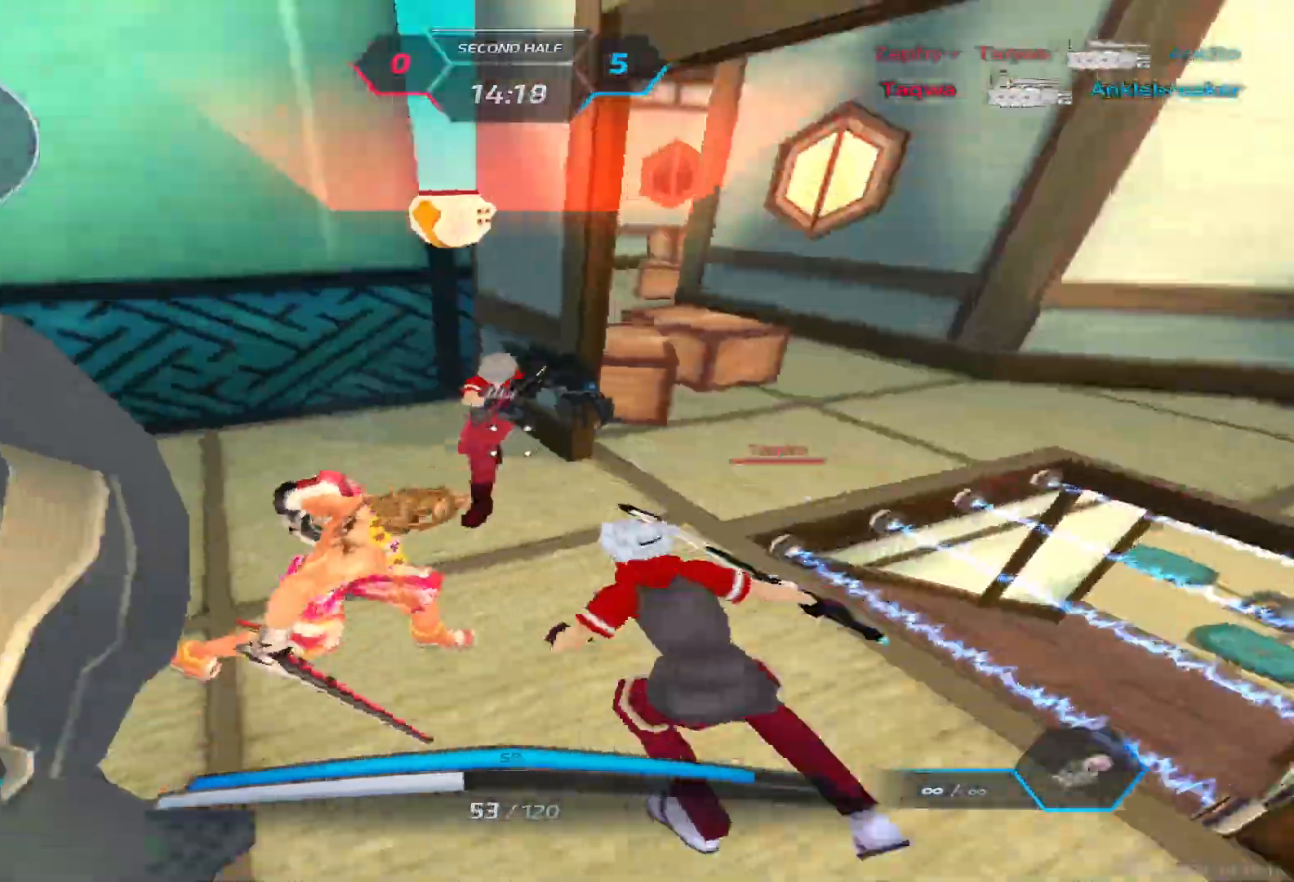
{"keys": ["a"], "events": [[33, "w", "down"], [50, "w", "up"], [117, "s", "up"], [367, "space", "down"], [467, "space", "up"]]}
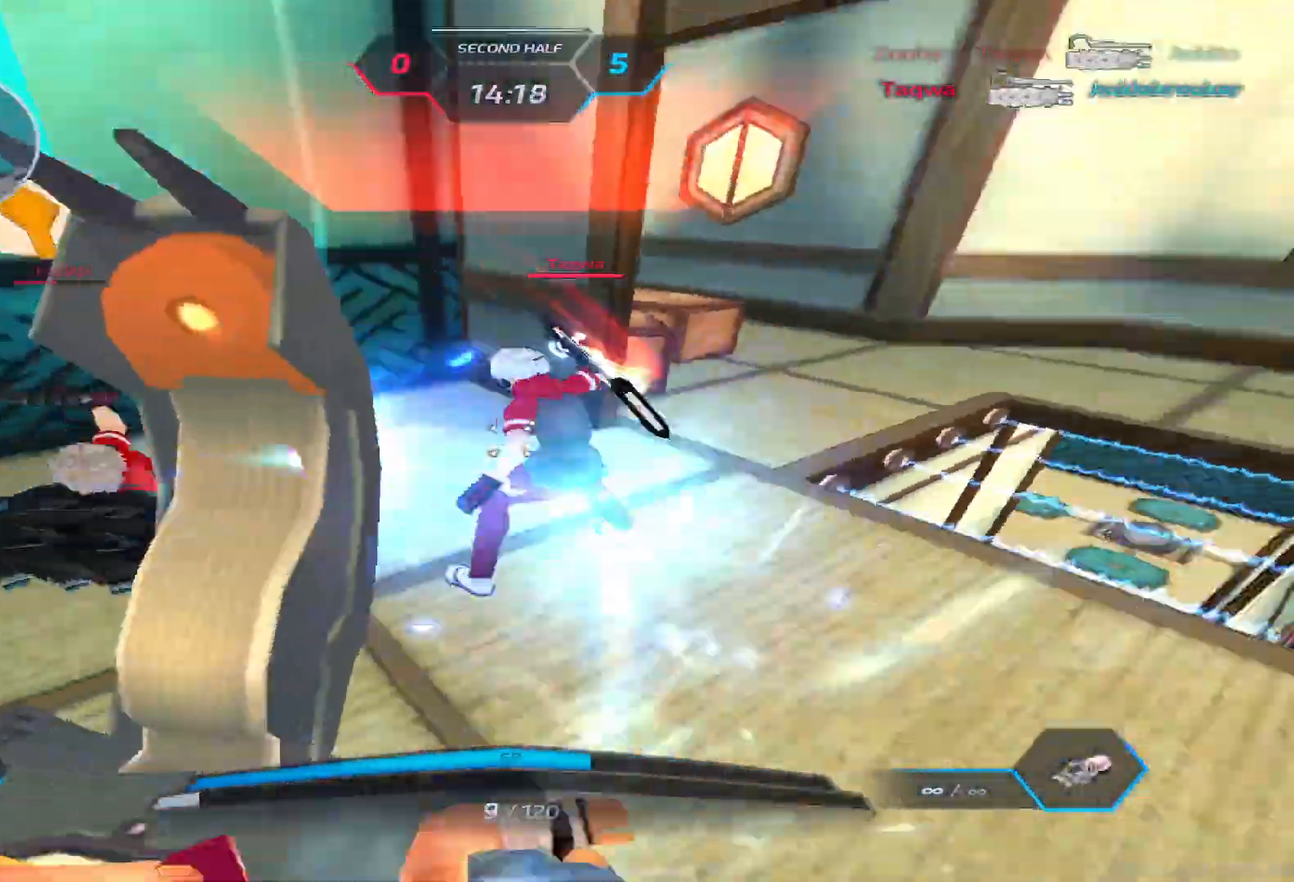
{"keys": ["d"], "events": [[33, "a", "up"], [133, "a", "down"], [200, "a", "up"], [333, "d", "down"]]}
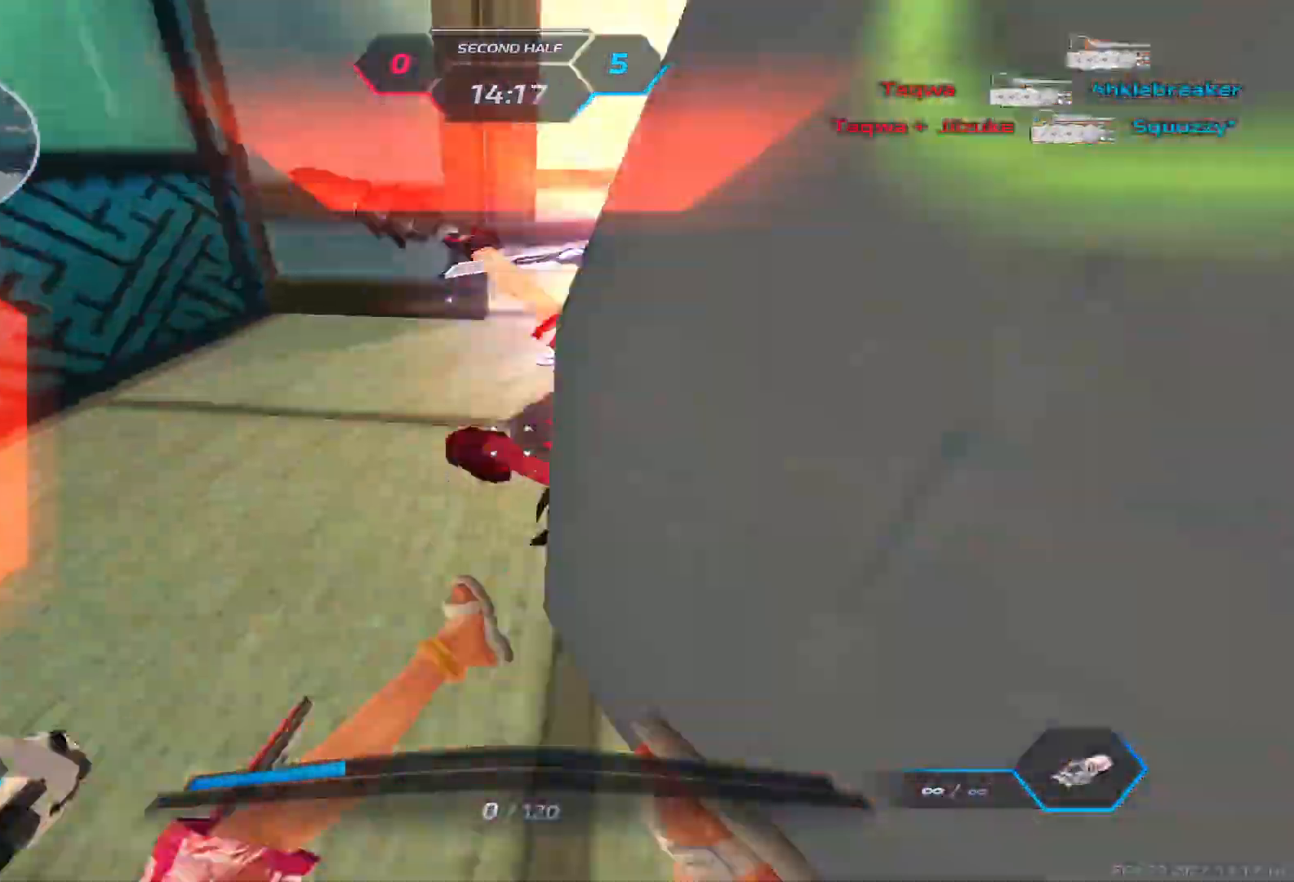
{"keys": [], "events": [[117, "d", "up"]]}
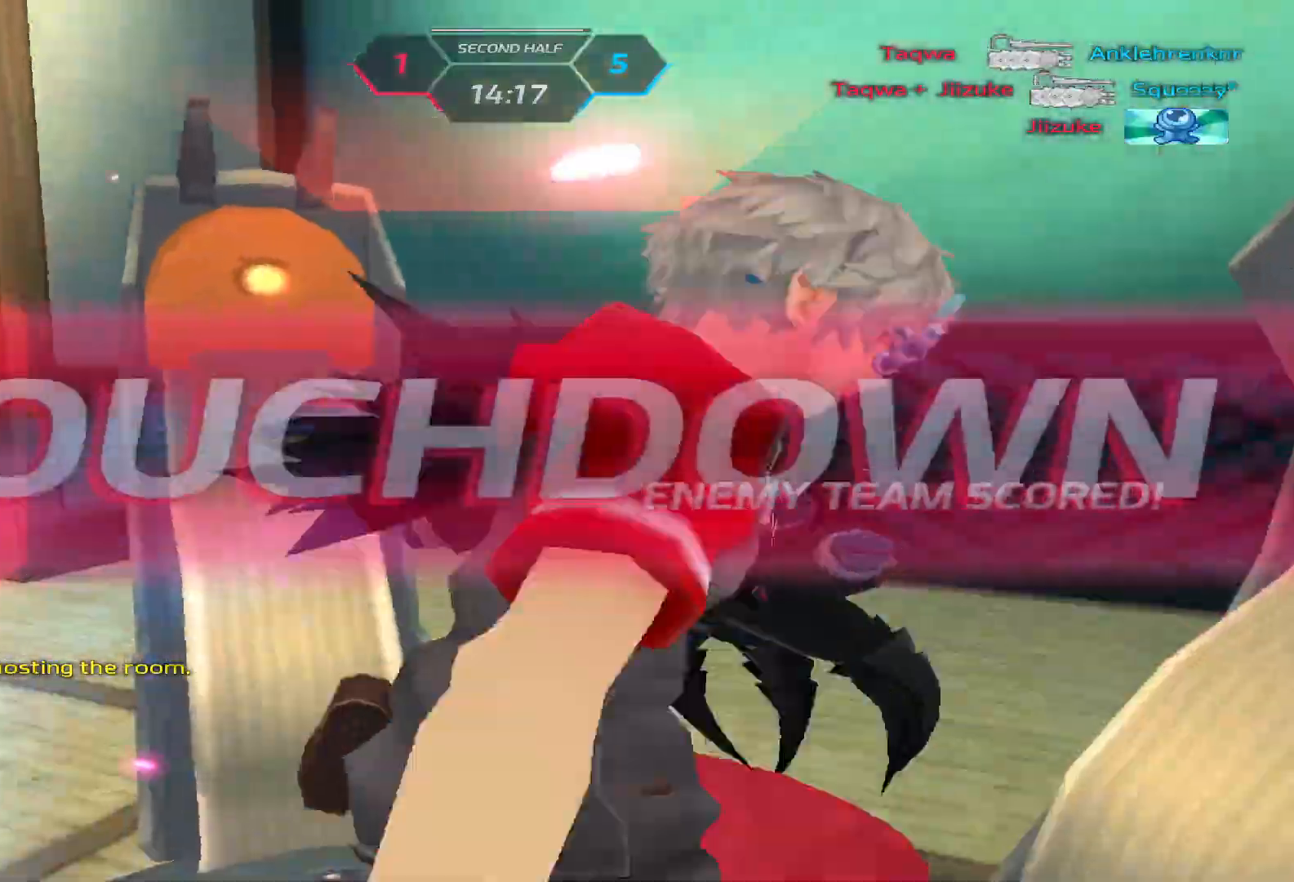
{"keys": [], "events": []}
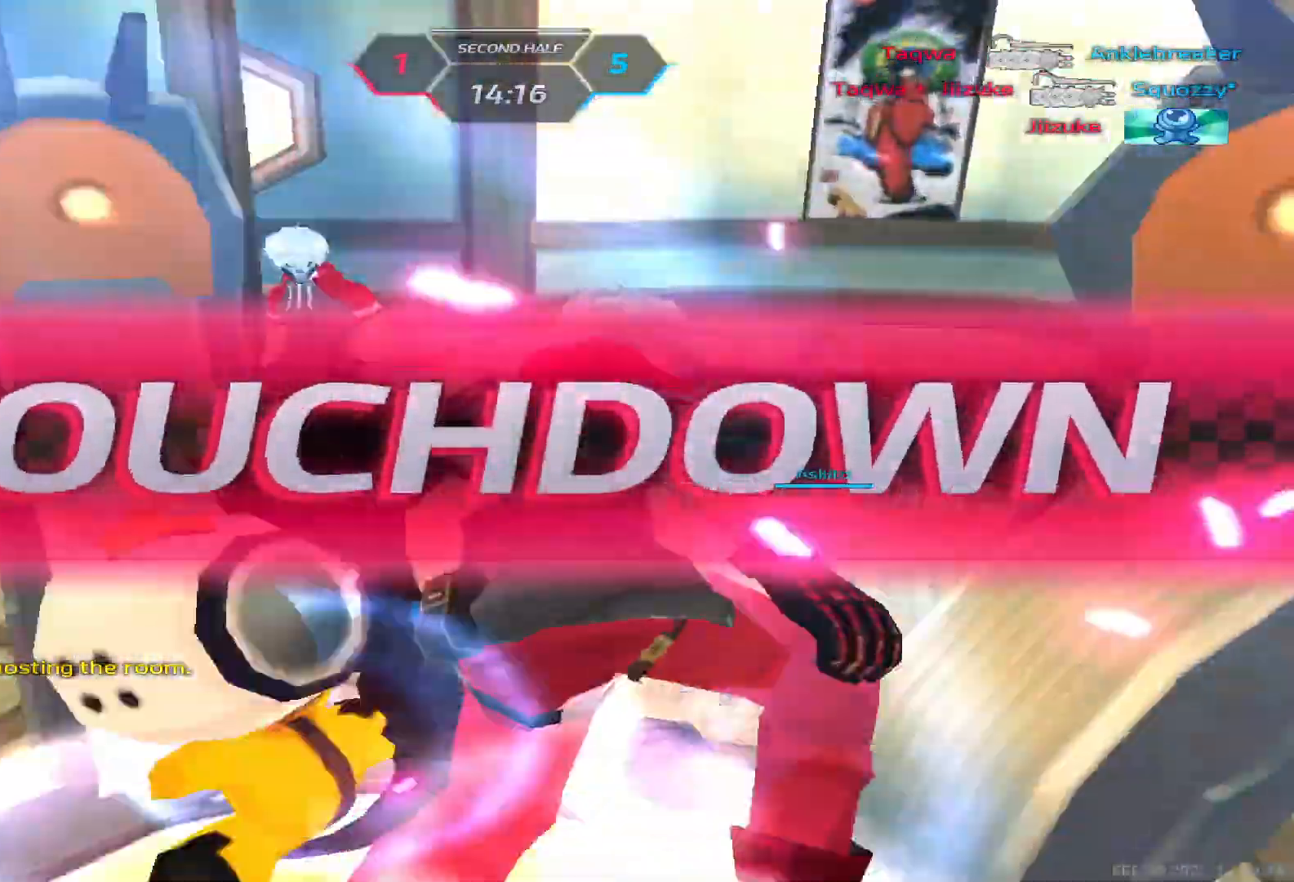
{"keys": [], "events": []}
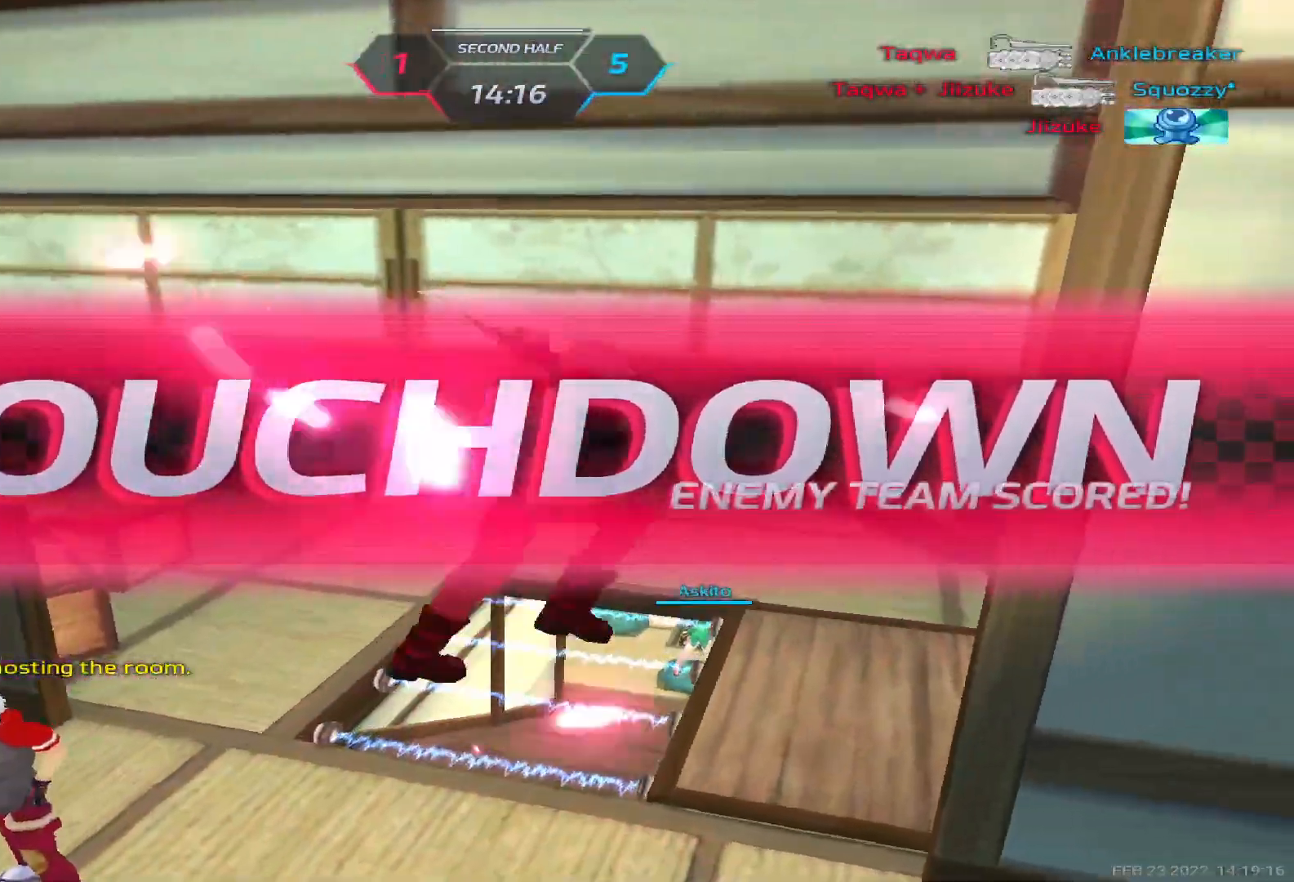
{"keys": [], "events": []}
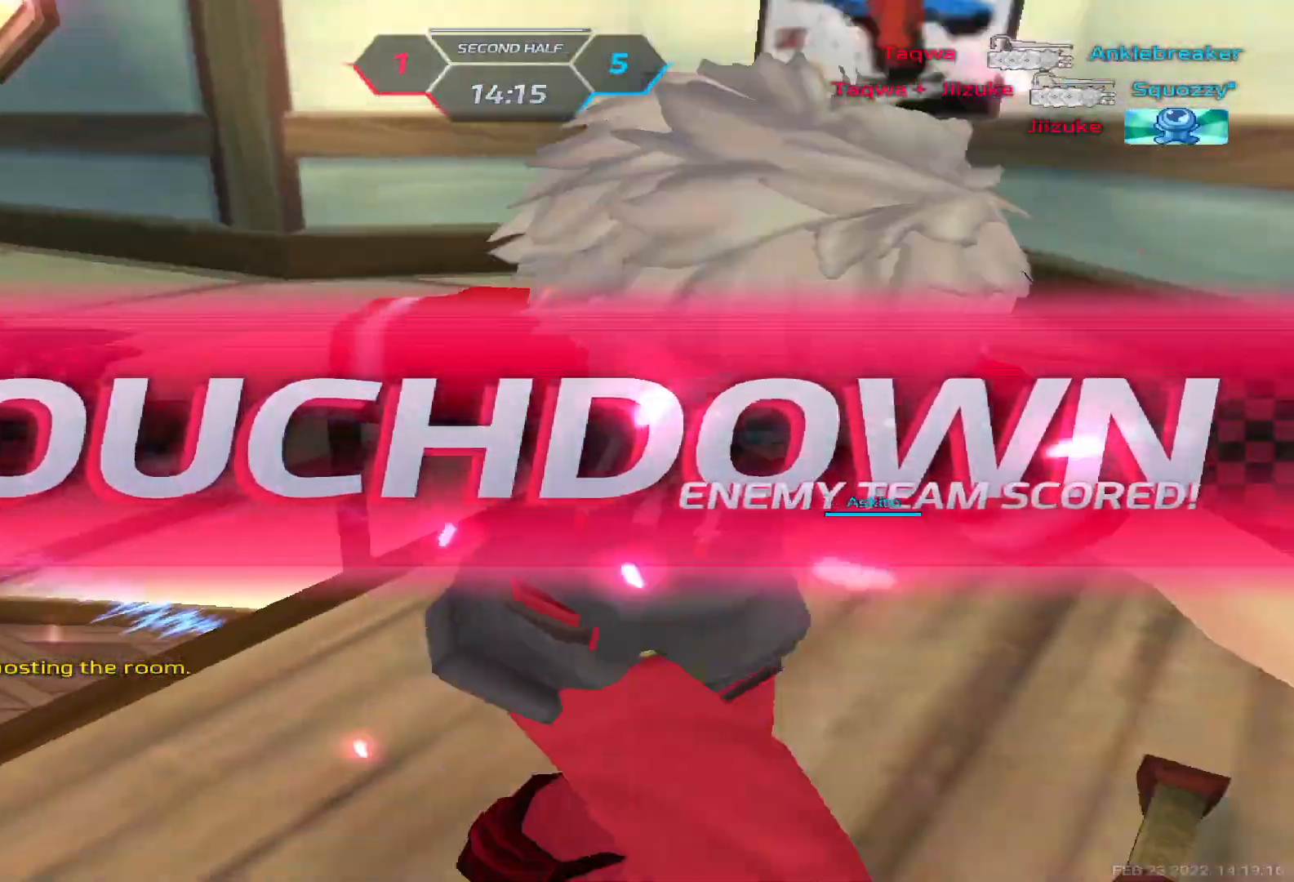
{"keys": [], "events": []}
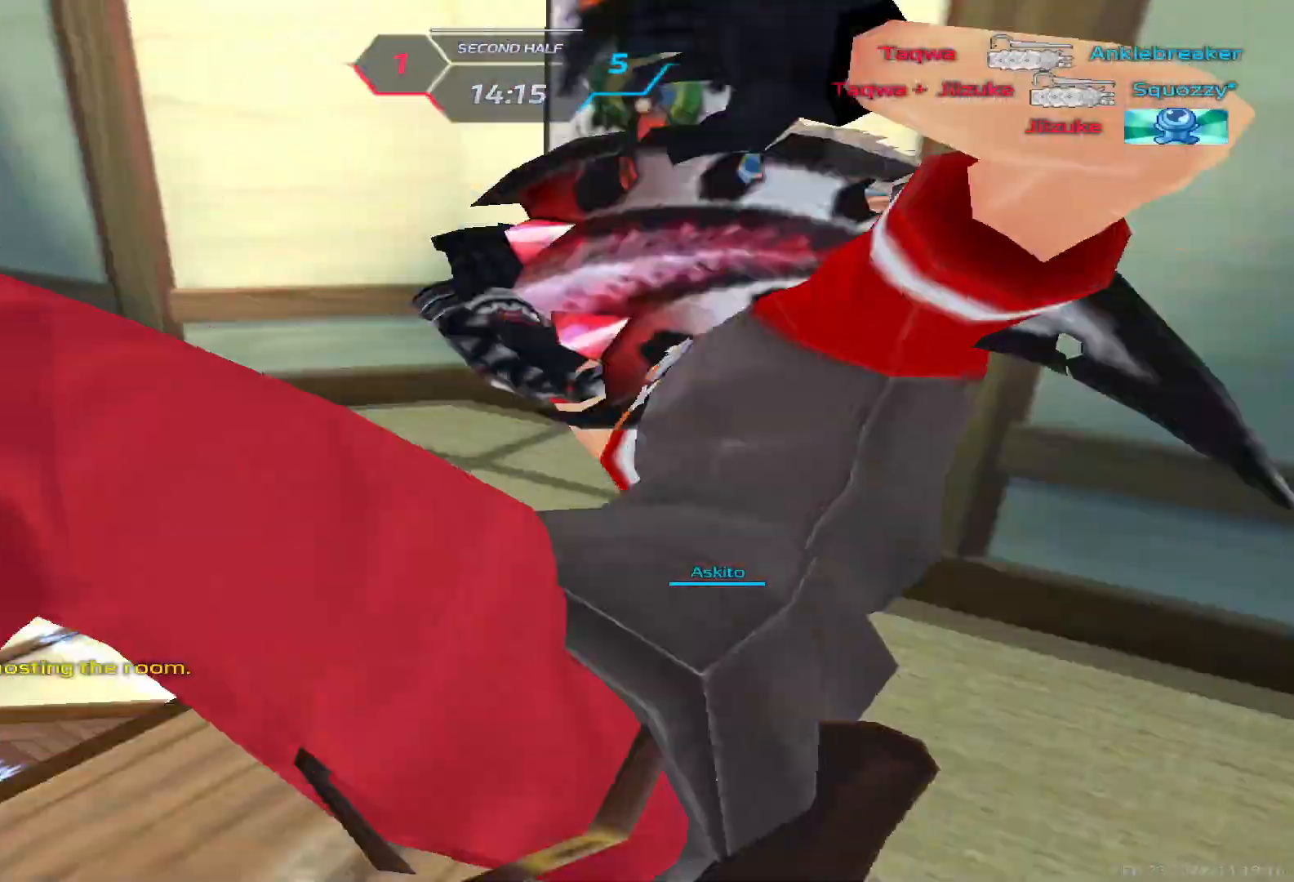
{"keys": ["tab"], "events": [[200, "tab", "down"]]}
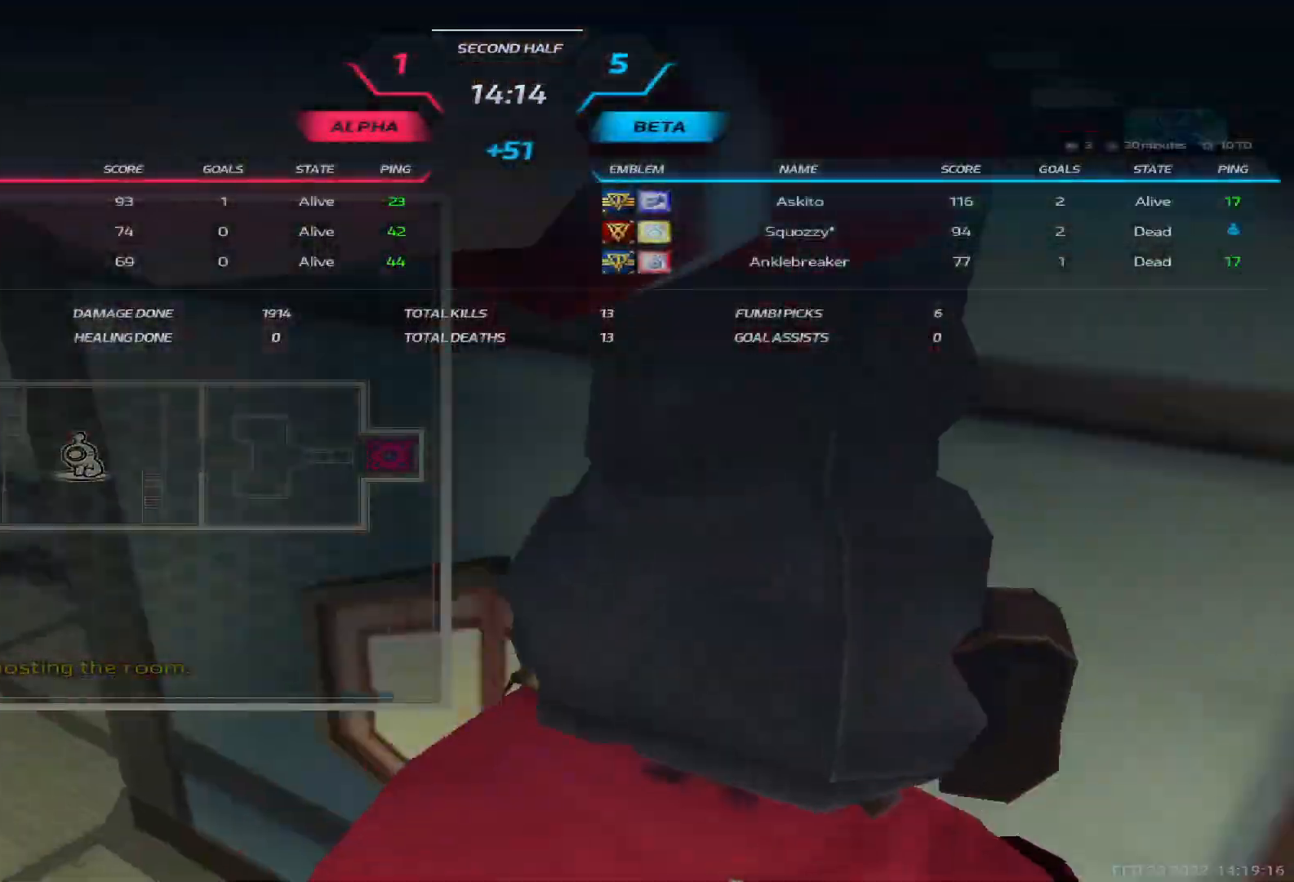
{"keys": ["tab"], "events": []}
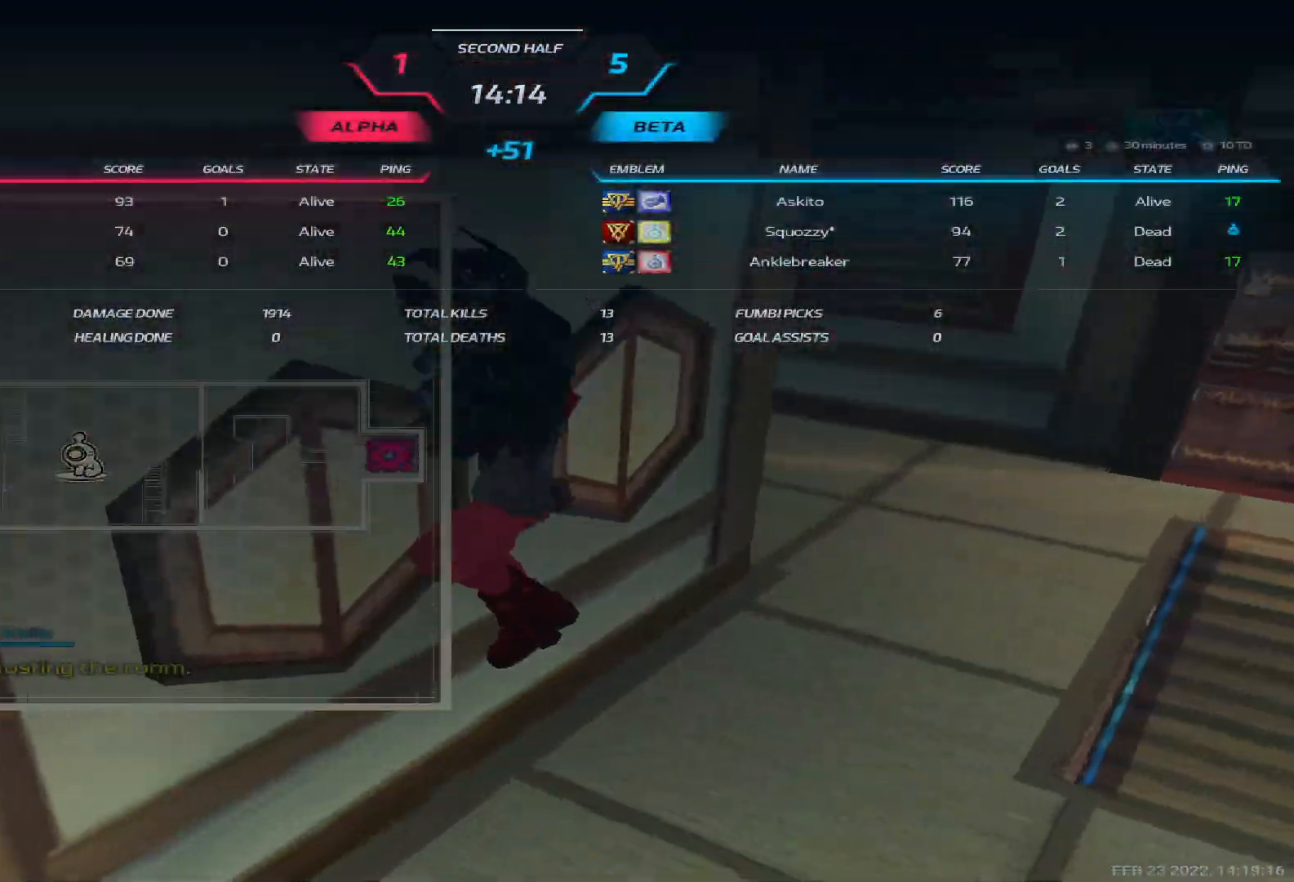
{"keys": ["tab"], "events": []}